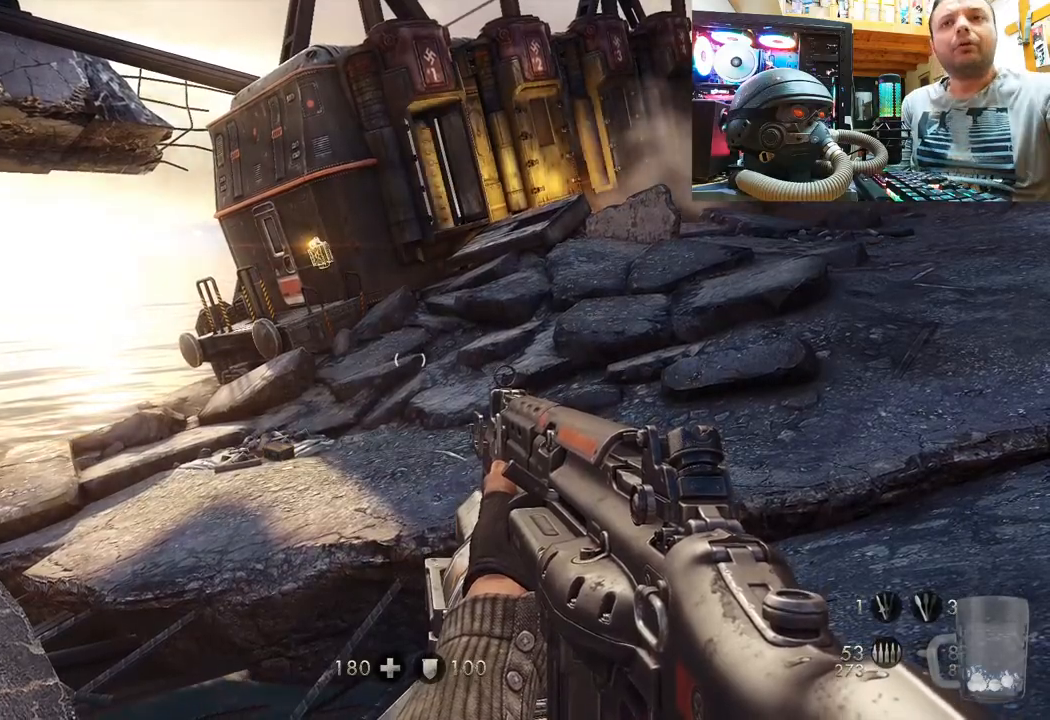
Gameplay with a controller (PlayStation layout); each line is a JSON object with the inputs held at the frame after it. "events" lists button and stick changes between this image and that frame as [ms after this image, input, new state], when the widget could be followed in between. Not read: L1 R1.
{"buttons": [], "left_stick": "center", "right_stick": "up-right", "events": [[433, "right_stick", "up-right"]]}
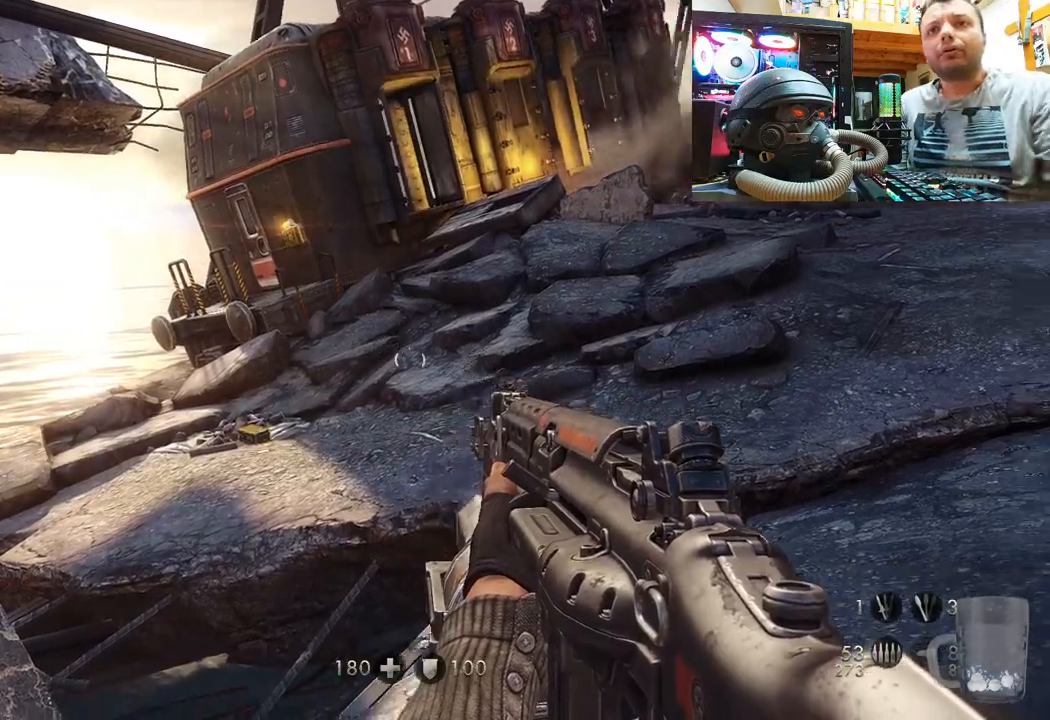
{"buttons": [], "left_stick": "center", "right_stick": "up-left", "events": [[267, "right_stick", "center"], [467, "right_stick", "up-left"]]}
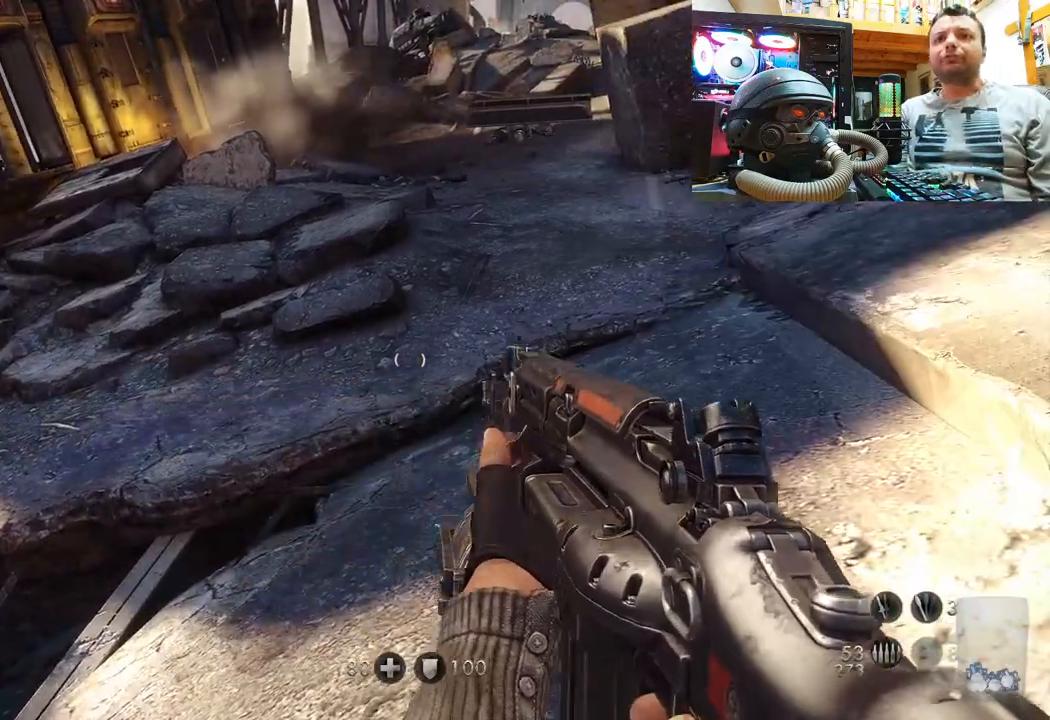
{"buttons": [], "left_stick": "up-right", "right_stick": "up-left", "events": [[50, "left_stick", "up-right"], [283, "right_stick", "center"], [483, "right_stick", "up-left"]]}
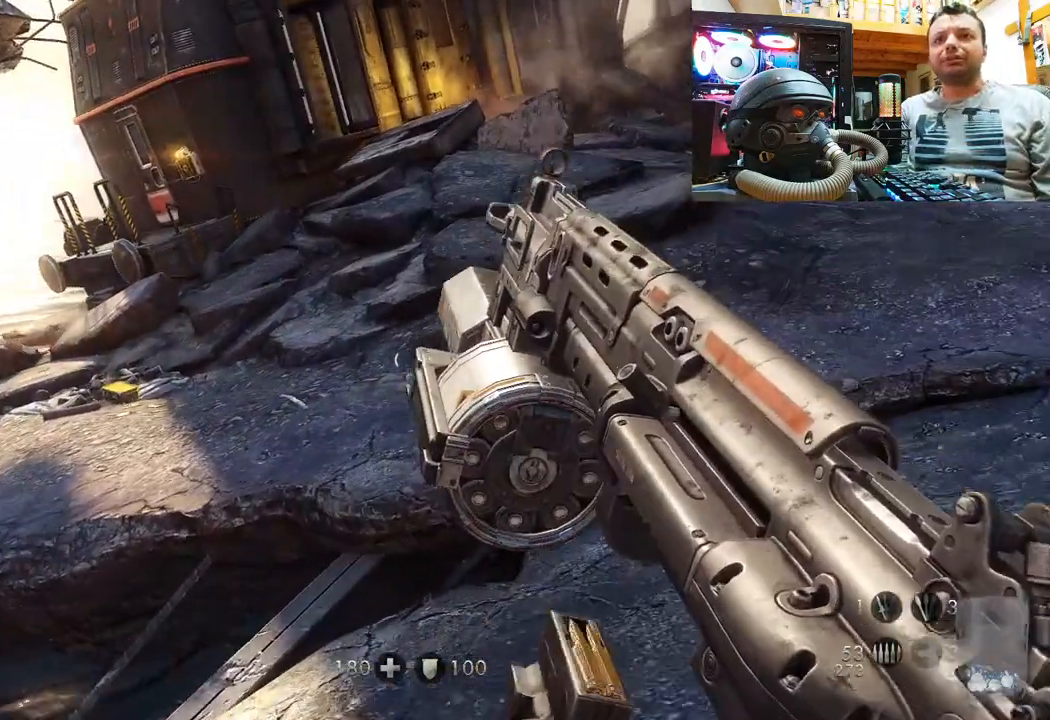
{"buttons": ["CIRCLE"], "left_stick": "up-right", "right_stick": "center", "events": [[317, "right_stick", "center"], [467, "CIRCLE", "down"]]}
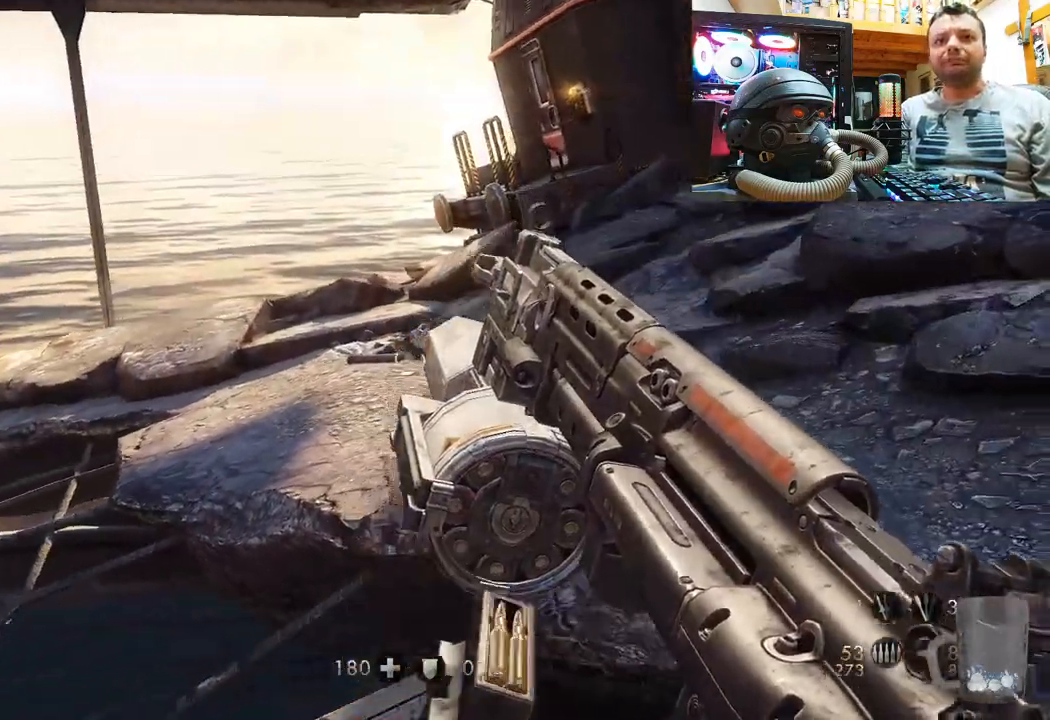
{"buttons": ["CIRCLE"], "left_stick": "up", "right_stick": "center", "events": [[83, "CIRCLE", "up"], [317, "left_stick", "up"], [467, "CIRCLE", "down"]]}
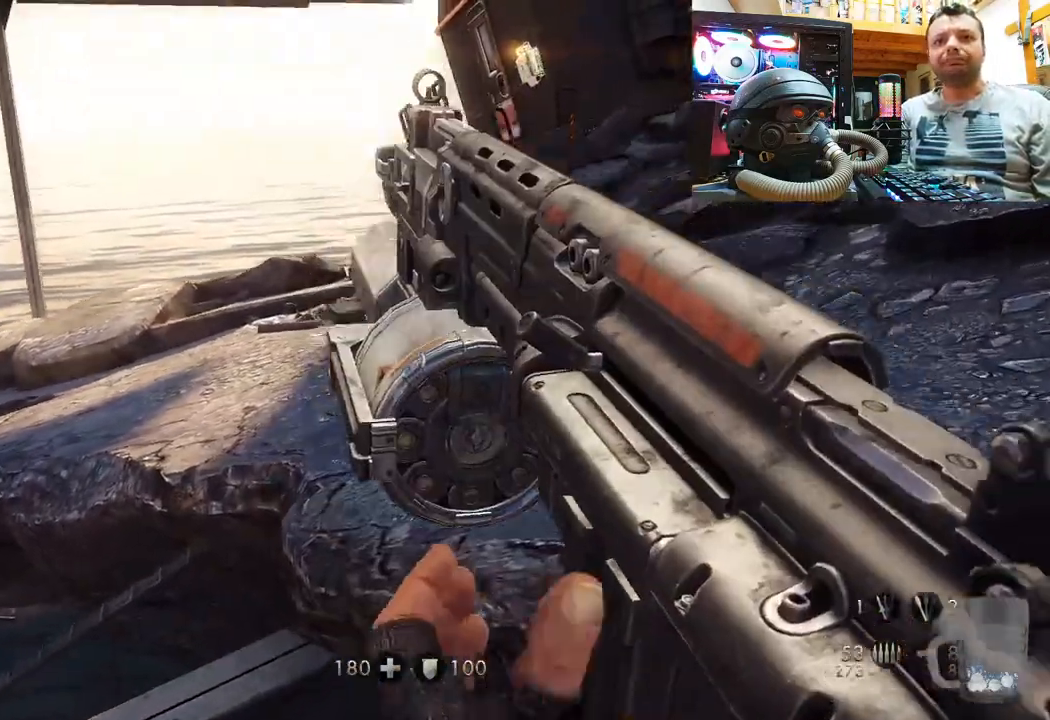
{"buttons": [], "left_stick": "up", "right_stick": "center", "events": [[83, "CIRCLE", "up"], [233, "right_stick", "up-left"], [500, "right_stick", "center"]]}
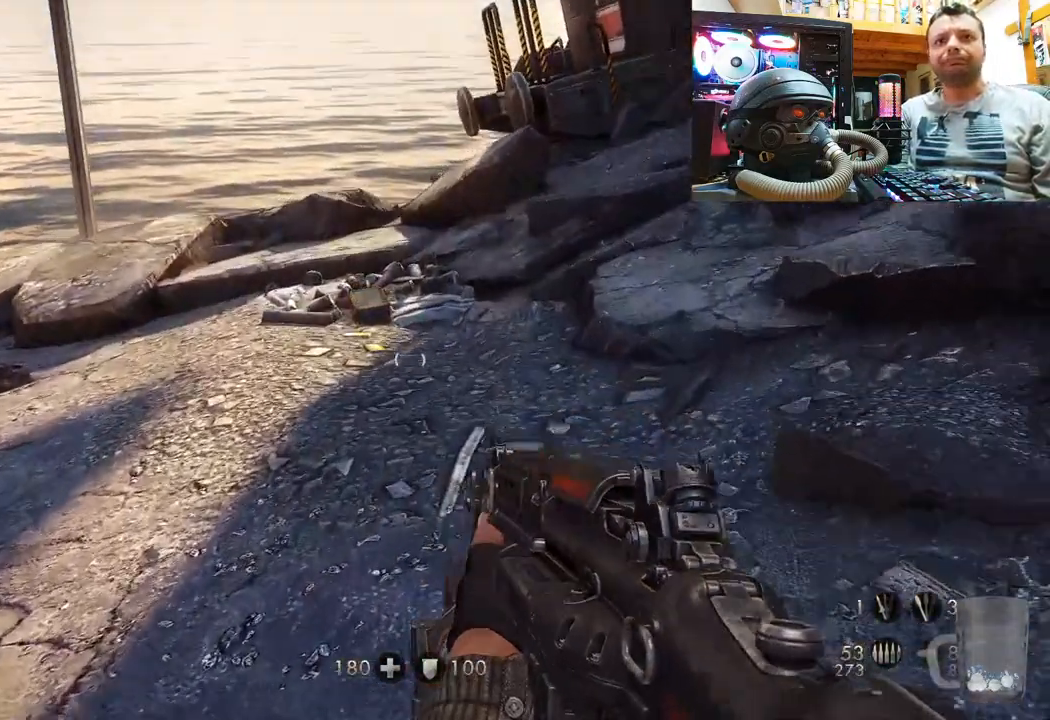
{"buttons": [], "left_stick": "up", "right_stick": "up-left", "events": [[283, "right_stick", "up-left"]]}
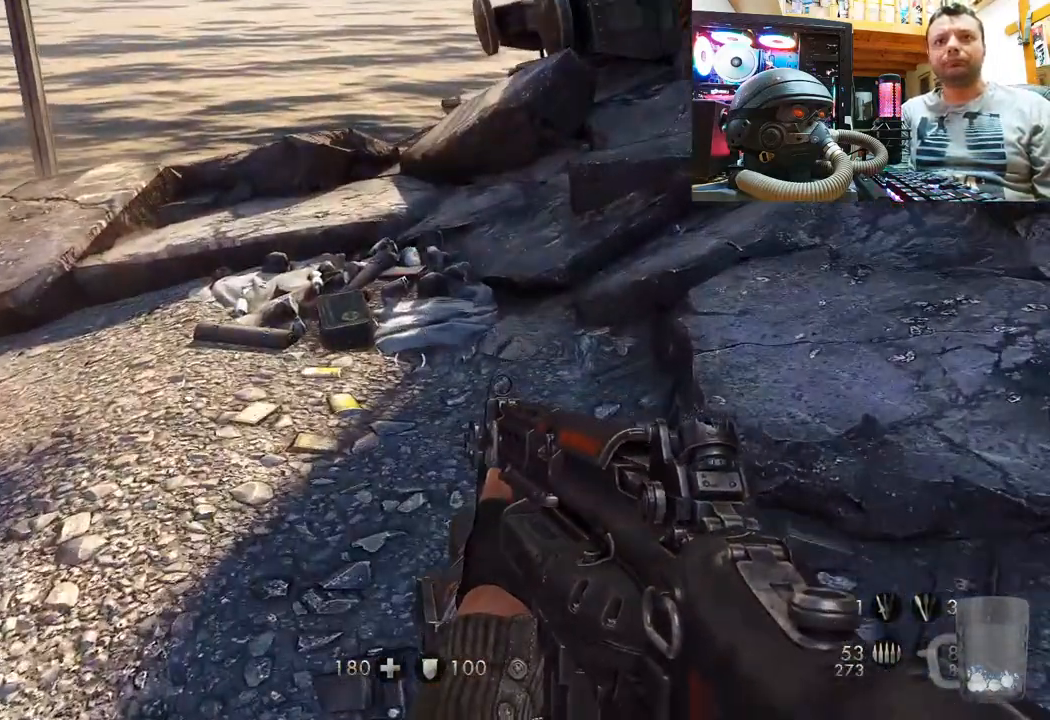
{"buttons": ["SQUARE"], "left_stick": "up", "right_stick": "center", "events": [[33, "right_stick", "center"], [100, "right_stick", "up-left"], [150, "right_stick", "up"], [400, "right_stick", "center"], [483, "SQUARE", "down"]]}
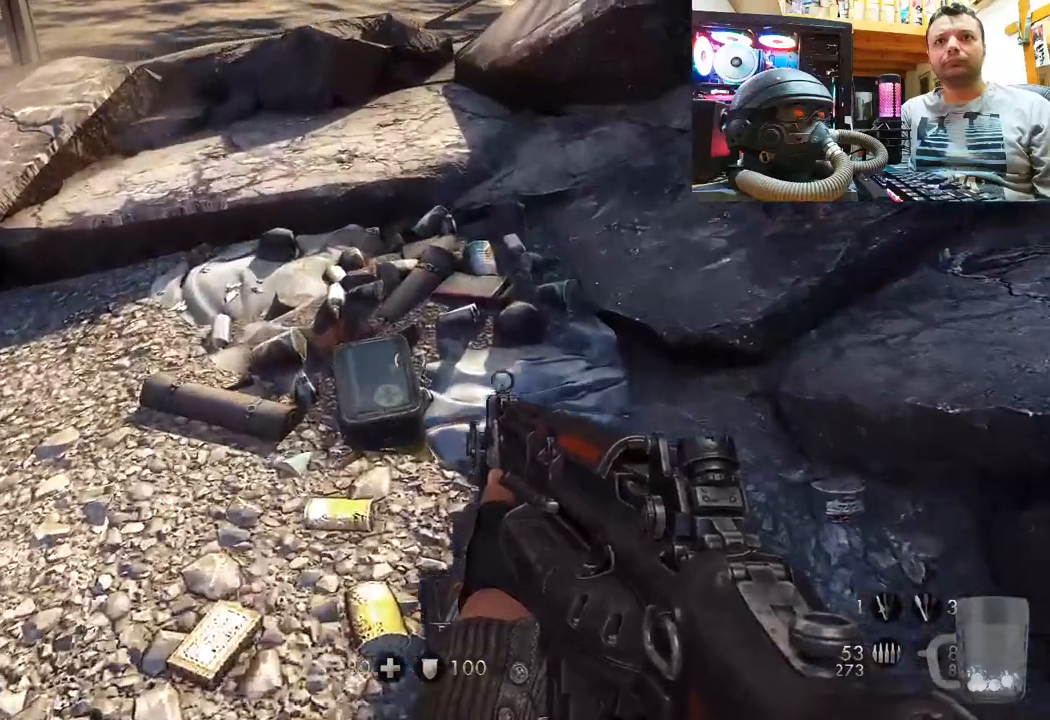
{"buttons": [], "left_stick": "center", "right_stick": "center", "events": [[117, "SQUARE", "up"], [183, "SQUARE", "down"], [217, "left_stick", "center"], [267, "SQUARE", "up"], [317, "SQUARE", "down"], [400, "SQUARE", "up"]]}
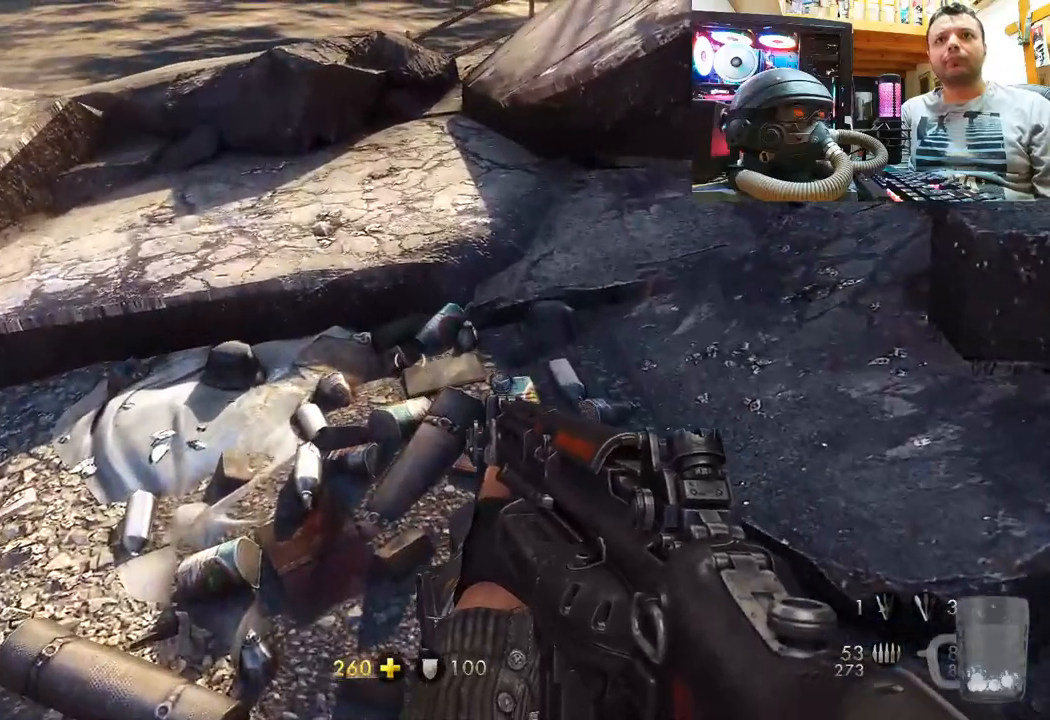
{"buttons": [], "left_stick": "up", "right_stick": "down-right", "events": [[33, "right_stick", "down"], [200, "right_stick", "down-left"], [300, "right_stick", "left"], [333, "left_stick", "up"], [500, "right_stick", "down-right"]]}
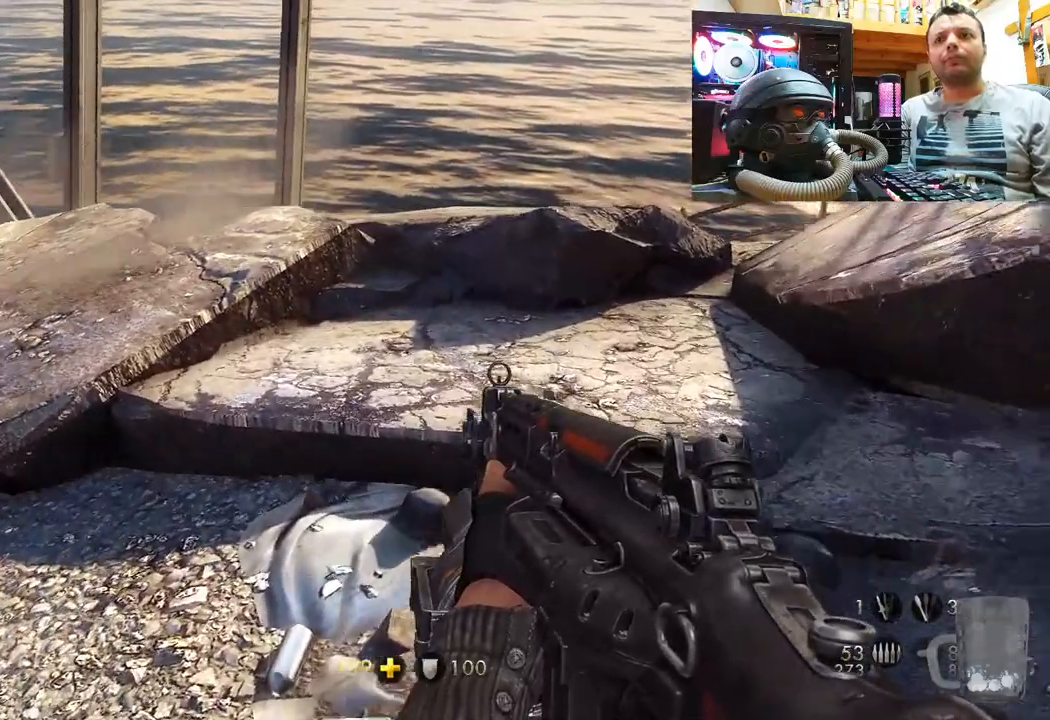
{"buttons": [], "left_stick": "center", "right_stick": "center", "events": [[150, "left_stick", "right"], [217, "left_stick", "center"], [500, "right_stick", "center"]]}
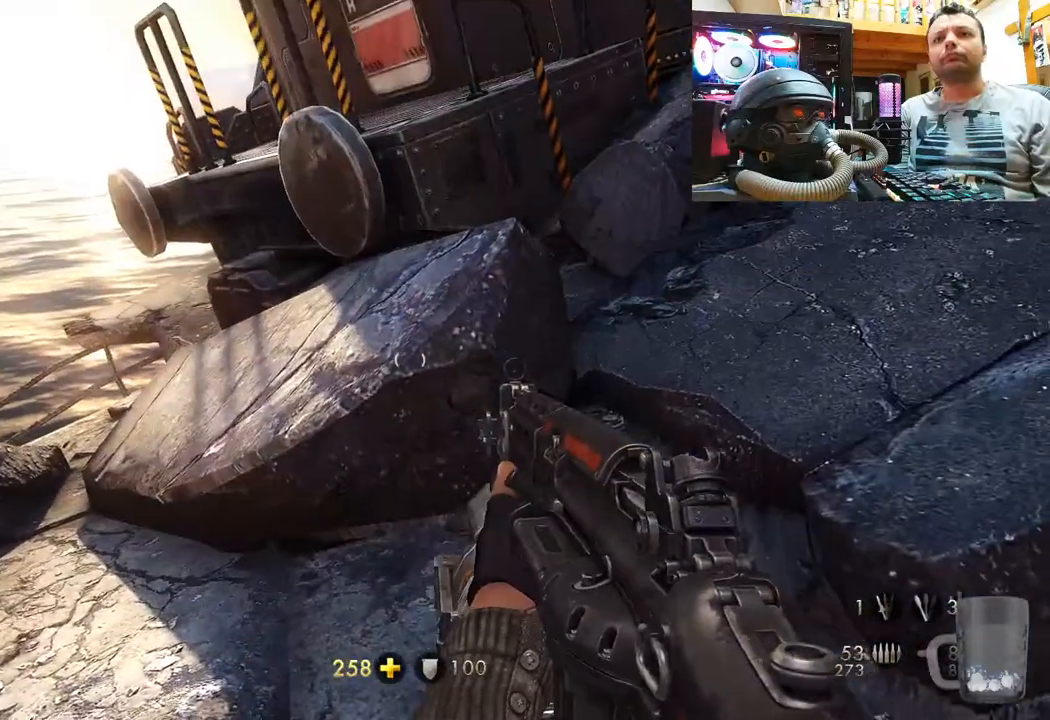
{"buttons": [], "left_stick": "center", "right_stick": "down", "events": [[267, "right_stick", "down"]]}
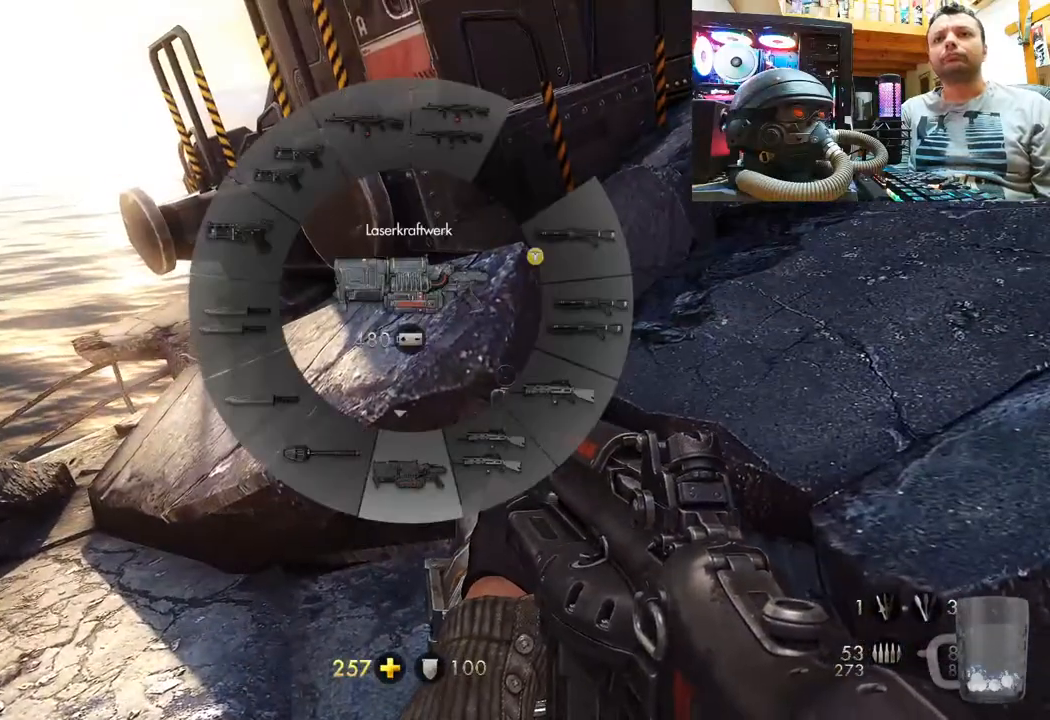
{"buttons": [], "left_stick": "center", "right_stick": "center", "events": [[183, "right_stick", "center"]]}
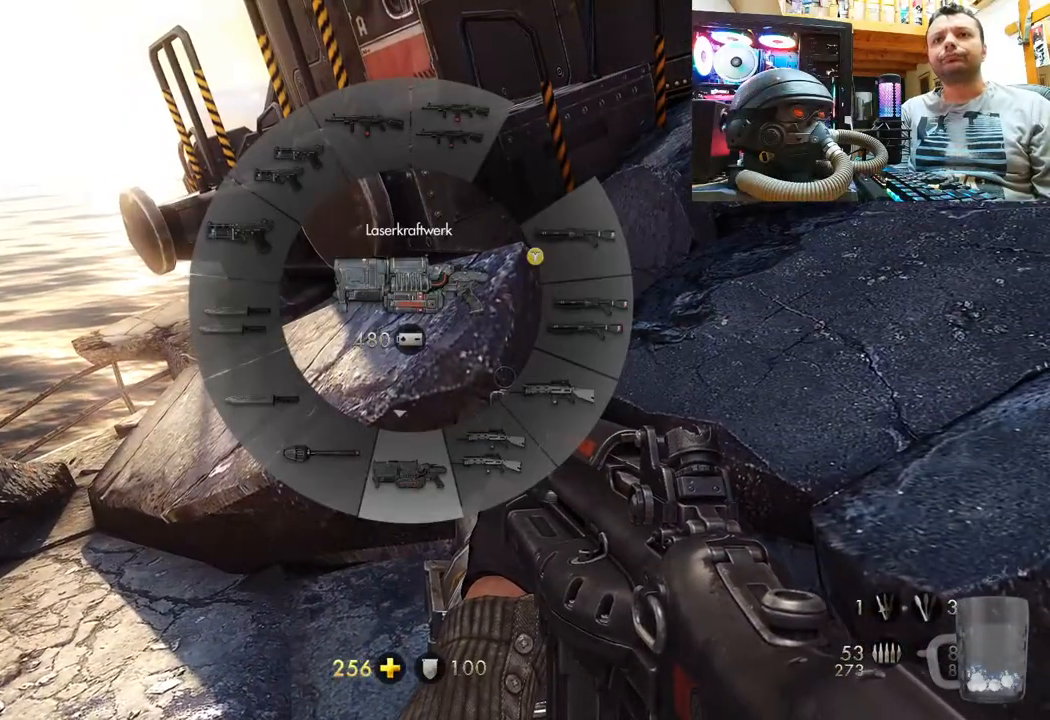
{"buttons": [], "left_stick": "center", "right_stick": "center", "events": []}
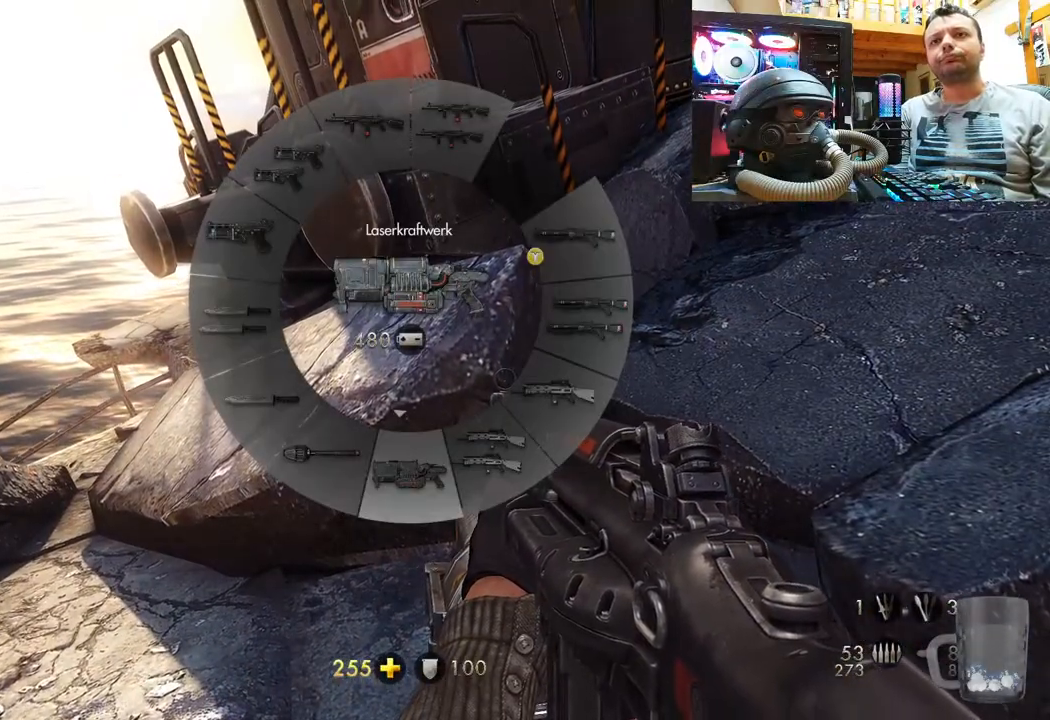
{"buttons": [], "left_stick": "up-right", "right_stick": "center", "events": [[217, "right_stick", "down"], [417, "left_stick", "up-right"], [500, "right_stick", "center"]]}
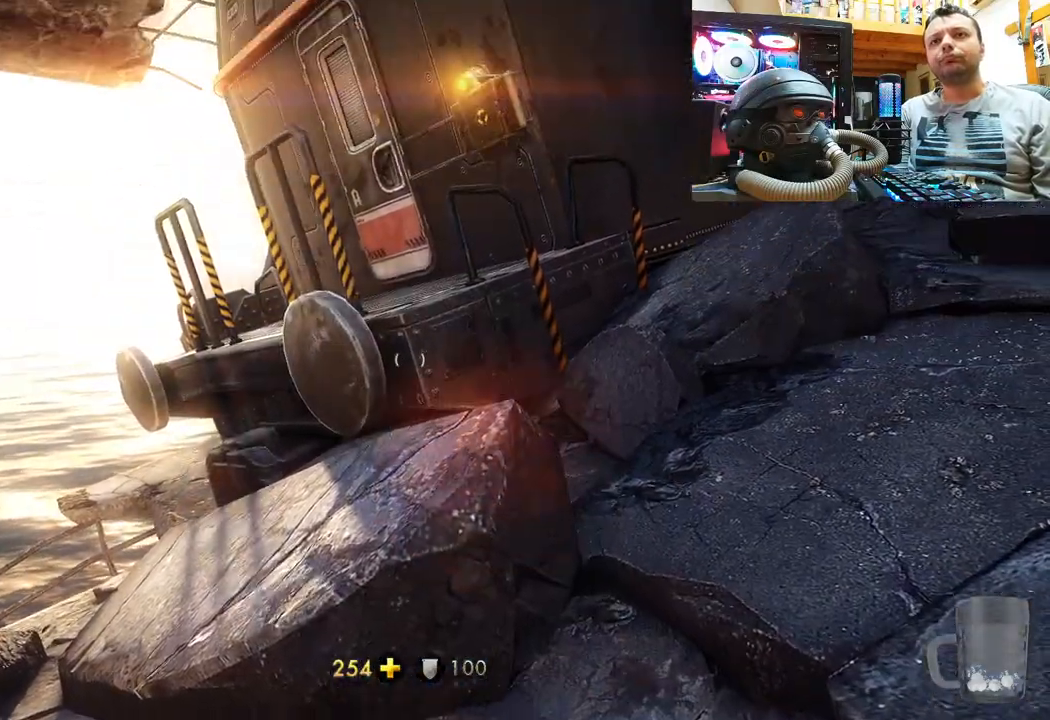
{"buttons": [], "left_stick": "center", "right_stick": "center", "events": [[283, "left_stick", "center"]]}
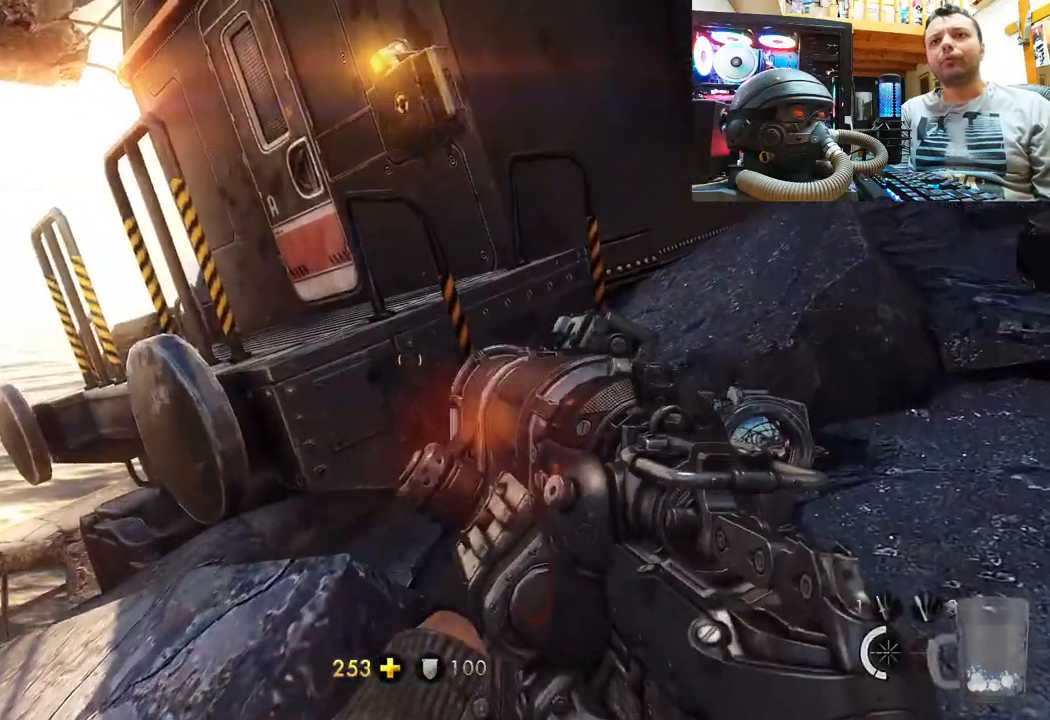
{"buttons": [], "left_stick": "center", "right_stick": "center", "events": []}
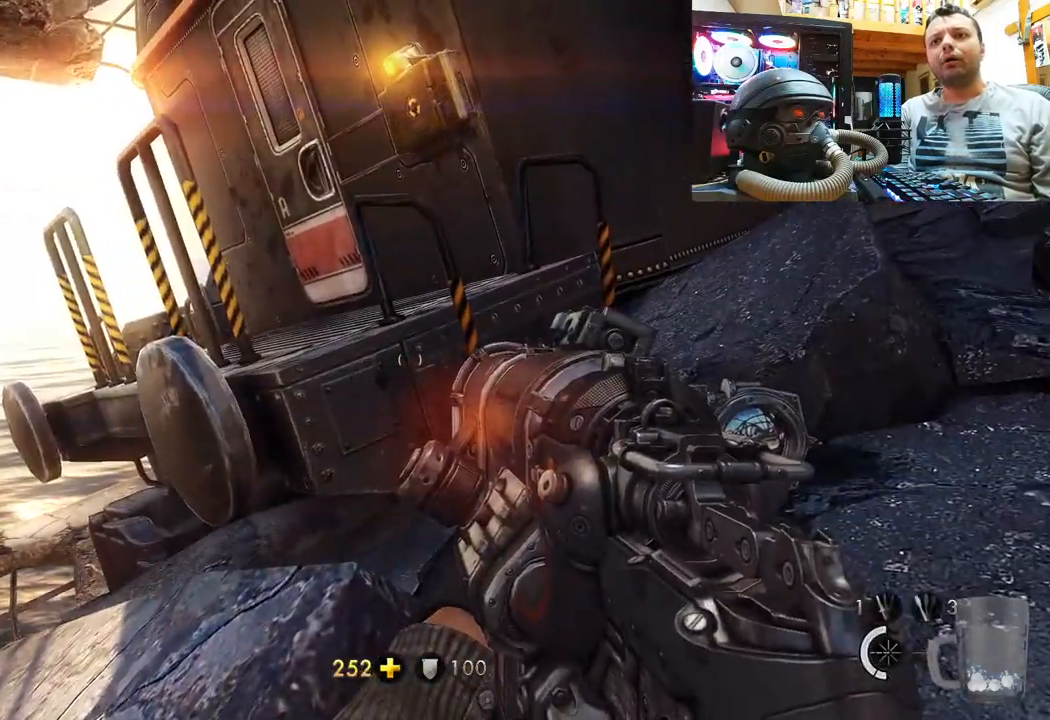
{"buttons": [], "left_stick": "right", "right_stick": "left", "events": [[250, "left_stick", "right"], [333, "right_stick", "left"]]}